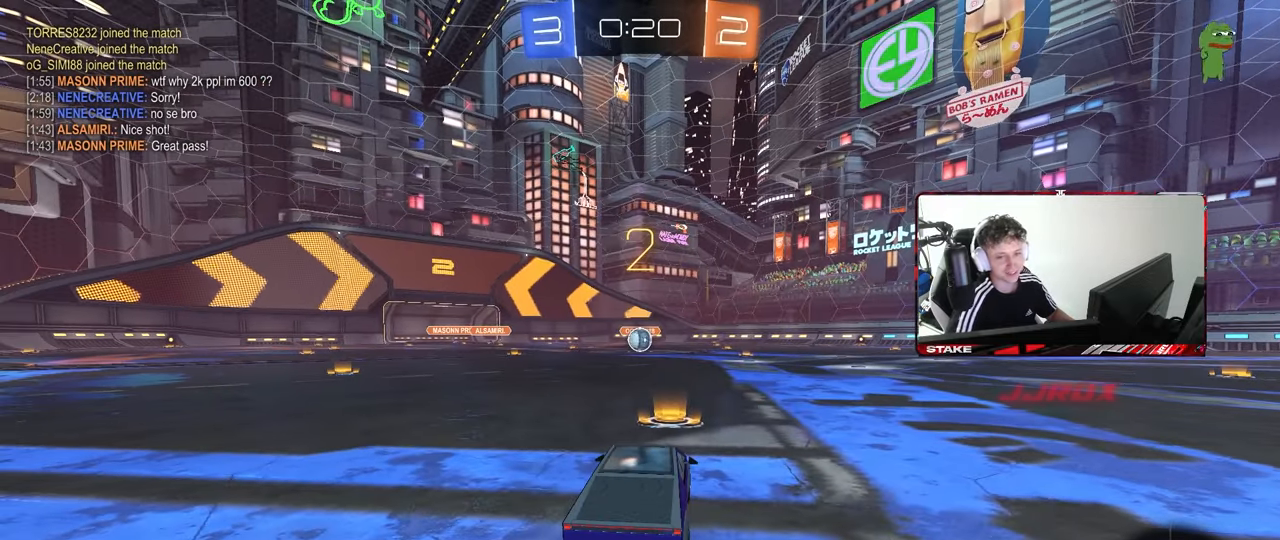
Gameplay with keyboard and mouse; each line is a JSON object with the keys and mouse buttons held at the frame after it. "events" lists presses ("down") and releases ("up") of "1", "2", "3", "4", "5", "a", "alt", "c", "caps_lock", "ctrl", "d", "e", "f", "g", "q", "r", "s", "shift", "space", "t", "tab", "v", "w", "x", "z", "mouse_left", "mouse_wheel" and "mouse_right" between this image and that frame as [ms after this image, input, new state], when the widget could be followed in between. "mouse_left", "mouse_wheel", "mouse_right" = the "left", "wheel", "right" buttons of the "mouse" list. No other keys are recorded. "wheel" means that the mouse wheel is clicked or scrolled. "mouse_move" is the direction in which the mouse moves at that frame (one of eight, or "still"), when it could be read.
{"keys": ["w"], "mouse": ["left"], "mouse_move": "still", "events": [[300, "mouse_left", "down"], [300, "w", "down"]]}
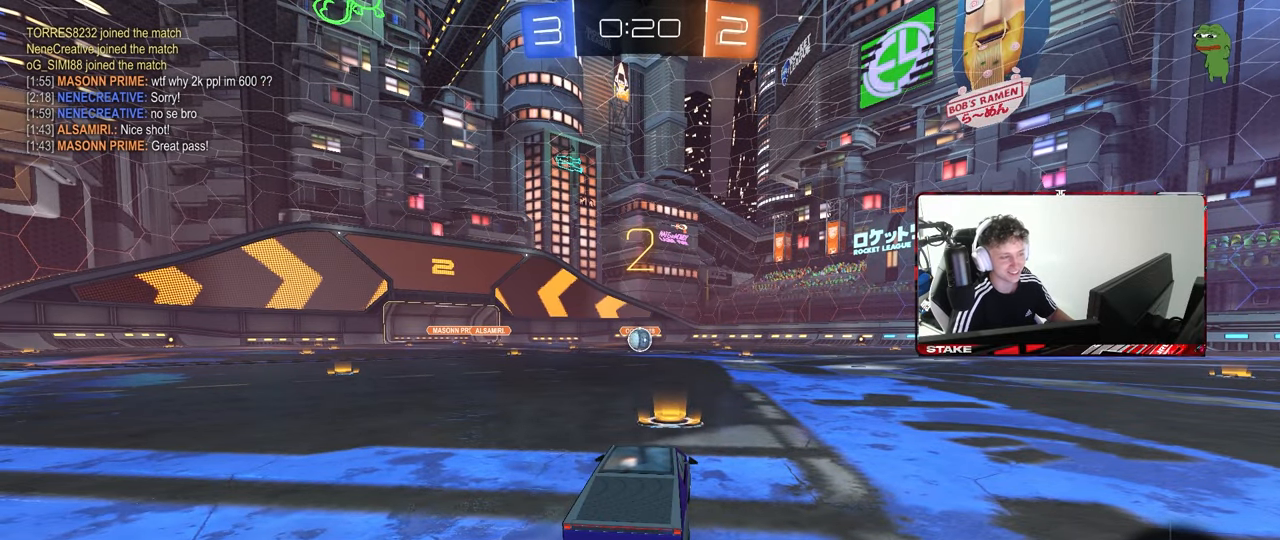
{"keys": ["w"], "mouse": ["left"], "mouse_move": "left", "events": []}
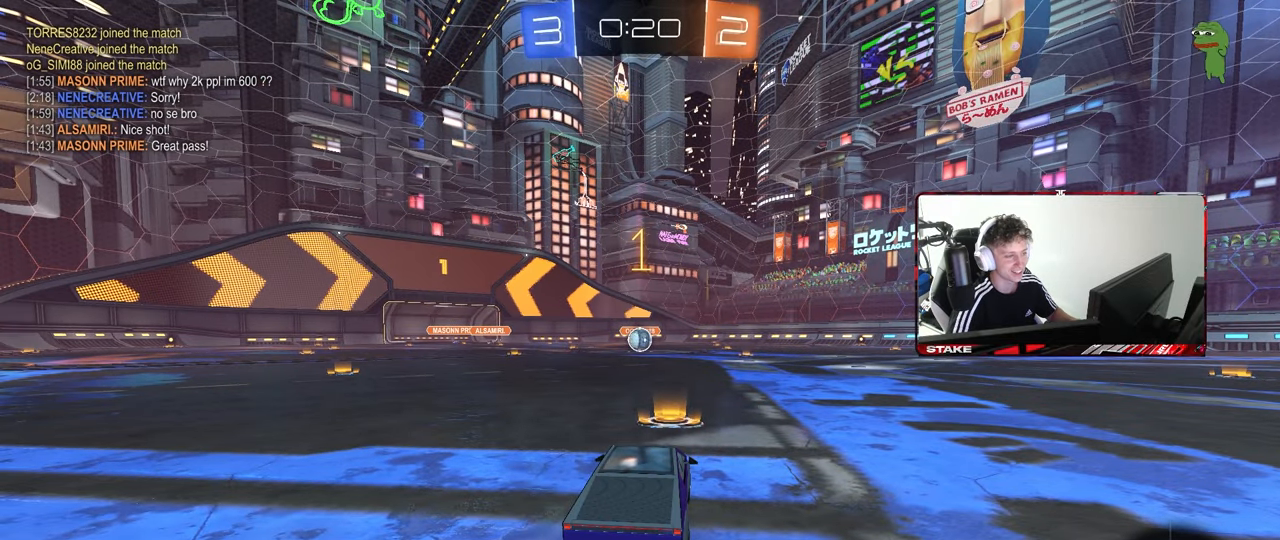
{"keys": ["w"], "mouse": ["left"], "mouse_move": "left", "events": []}
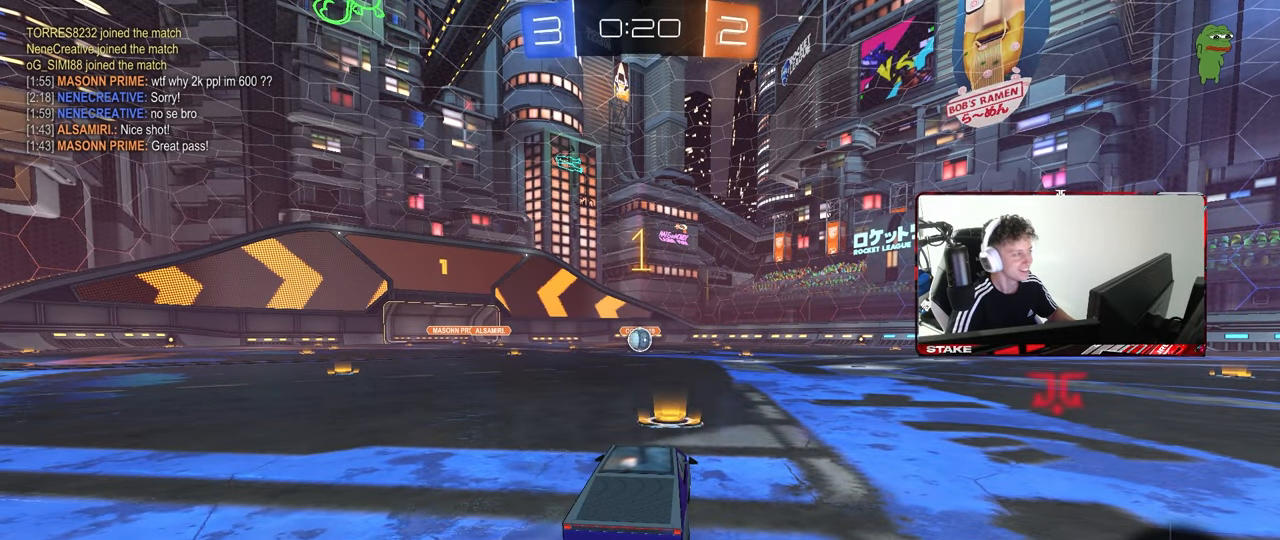
{"keys": ["a", "shift", "w"], "mouse": ["left", "right"], "mouse_move": "still", "events": [[350, "d", "down"], [350, "mouse_right", "down"], [400, "d", "up"], [450, "a", "down"], [450, "mouse_right", "up"], [450, "shift", "down"], [500, "mouse_right", "down"]]}
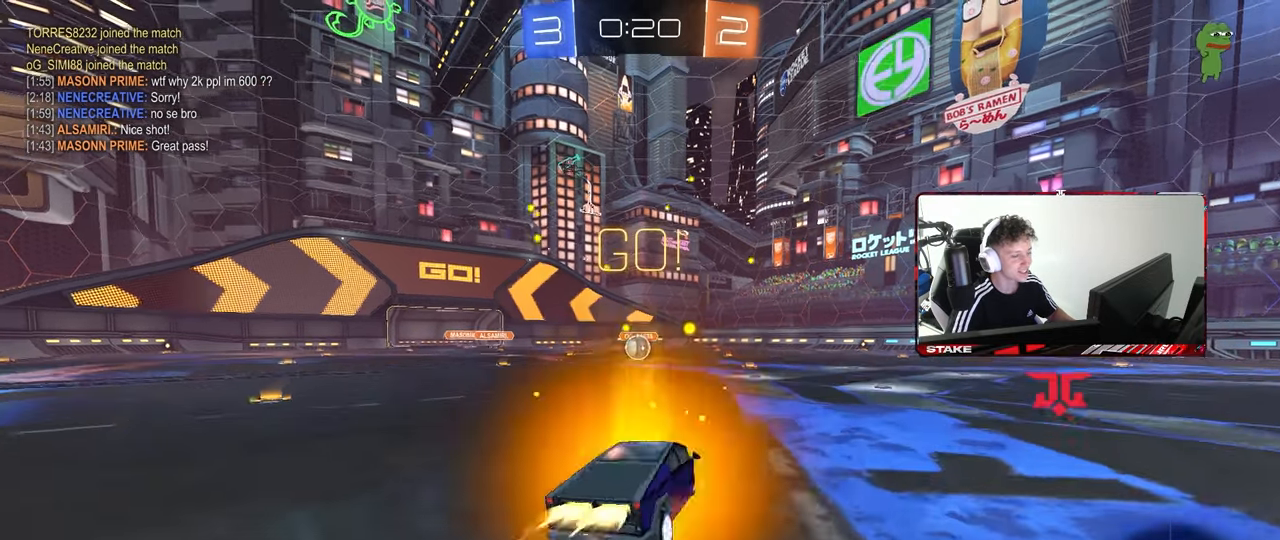
{"keys": ["a", "shift"], "mouse": ["left"], "mouse_move": "still", "events": [[33, "s", "down"], [33, "w", "up"], [133, "mouse_right", "up"], [500, "s", "up"]]}
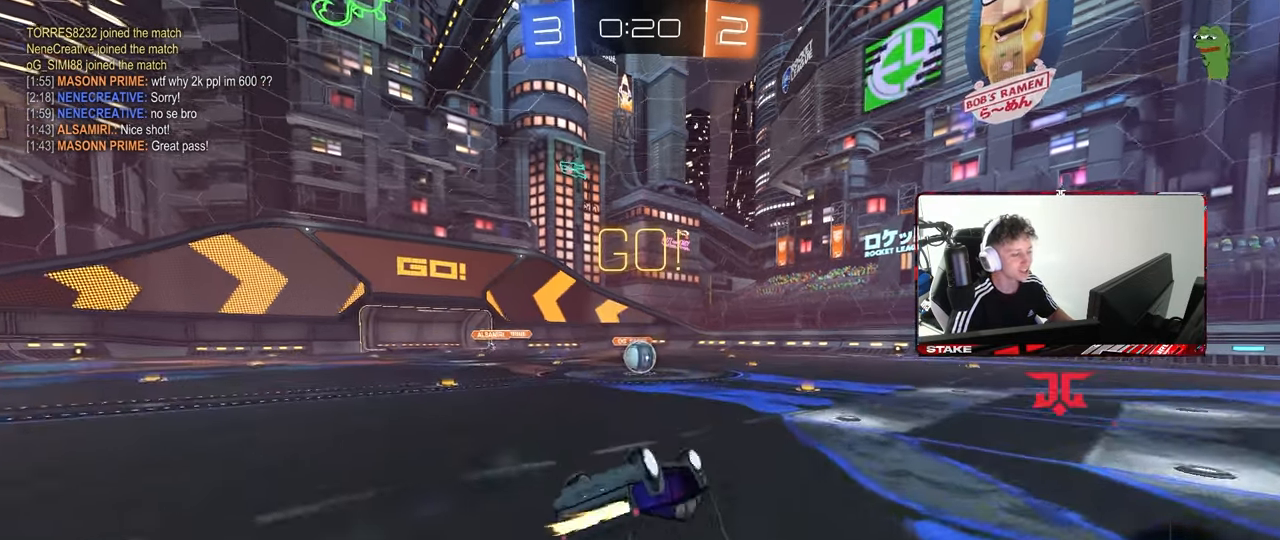
{"keys": ["d"], "mouse": [], "mouse_move": "left", "events": [[100, "s", "down"], [283, "s", "up"], [283, "shift", "up"], [333, "a", "up"], [383, "mouse_left", "up"], [483, "d", "down"]]}
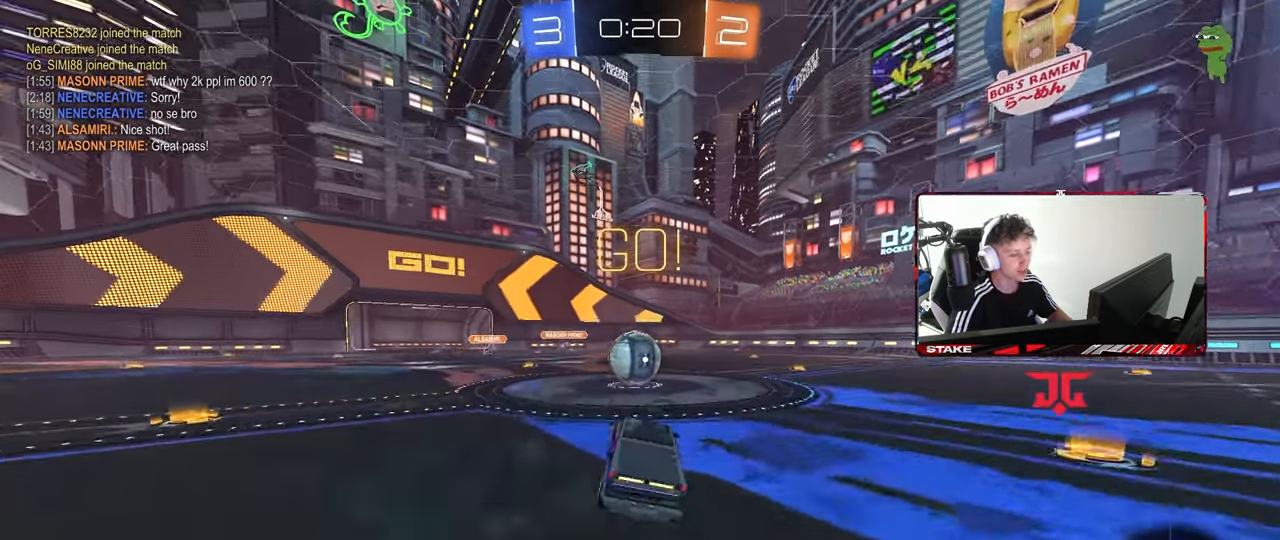
{"keys": ["d", "shift", "w"], "mouse": ["left", "right"], "mouse_move": "still", "events": [[67, "d", "up"], [167, "a", "down"], [200, "mouse_right", "down"], [217, "mouse_left", "down"], [217, "w", "down"], [300, "a", "up"], [300, "d", "down"], [400, "mouse_right", "up"], [400, "shift", "down"], [450, "mouse_right", "down"]]}
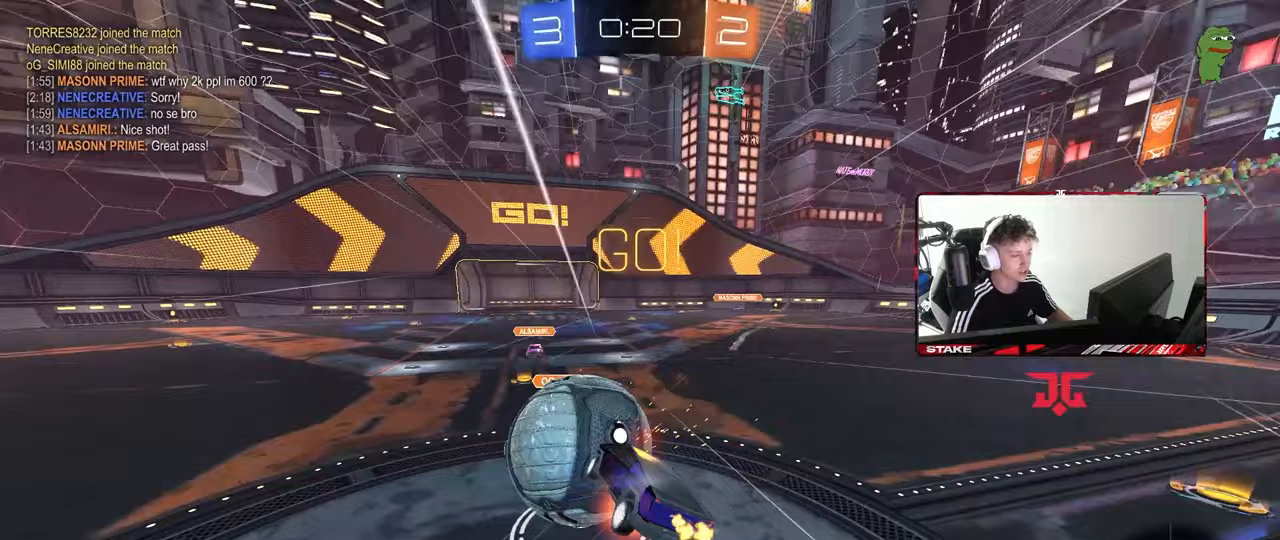
{"keys": ["shift", "w"], "mouse": [], "mouse_move": "still", "events": [[33, "w", "up"], [83, "mouse_left", "up"], [83, "s", "down"], [183, "mouse_right", "up"], [267, "s", "up"], [417, "w", "down"], [467, "d", "up"]]}
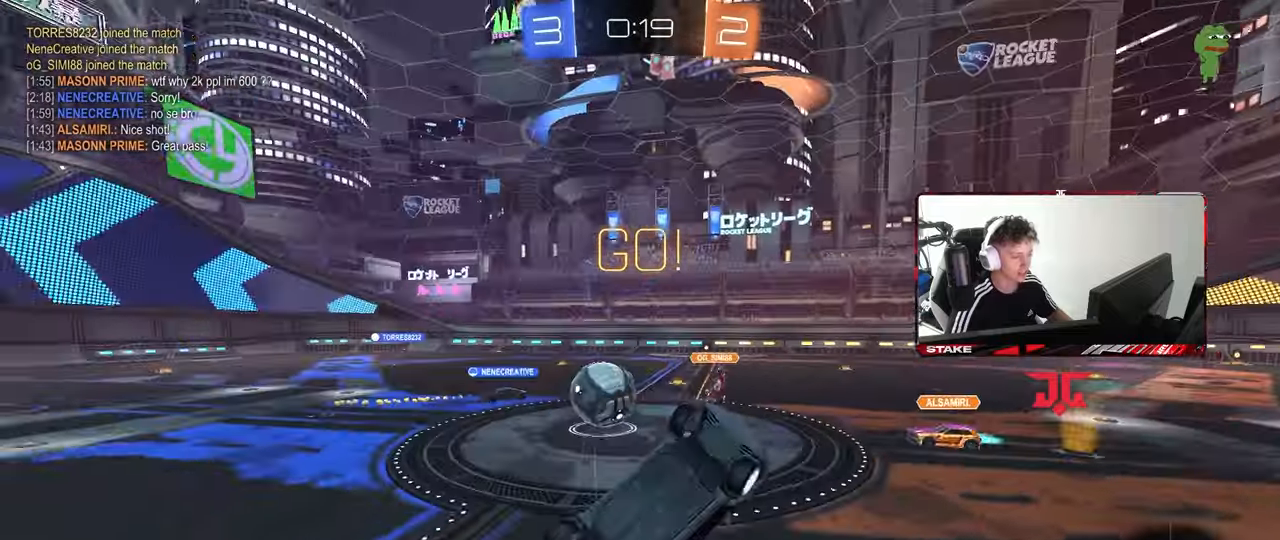
{"keys": [], "mouse": [], "mouse_move": "still", "events": [[100, "d", "down"], [150, "shift", "up"], [250, "w", "up"], [283, "d", "up"]]}
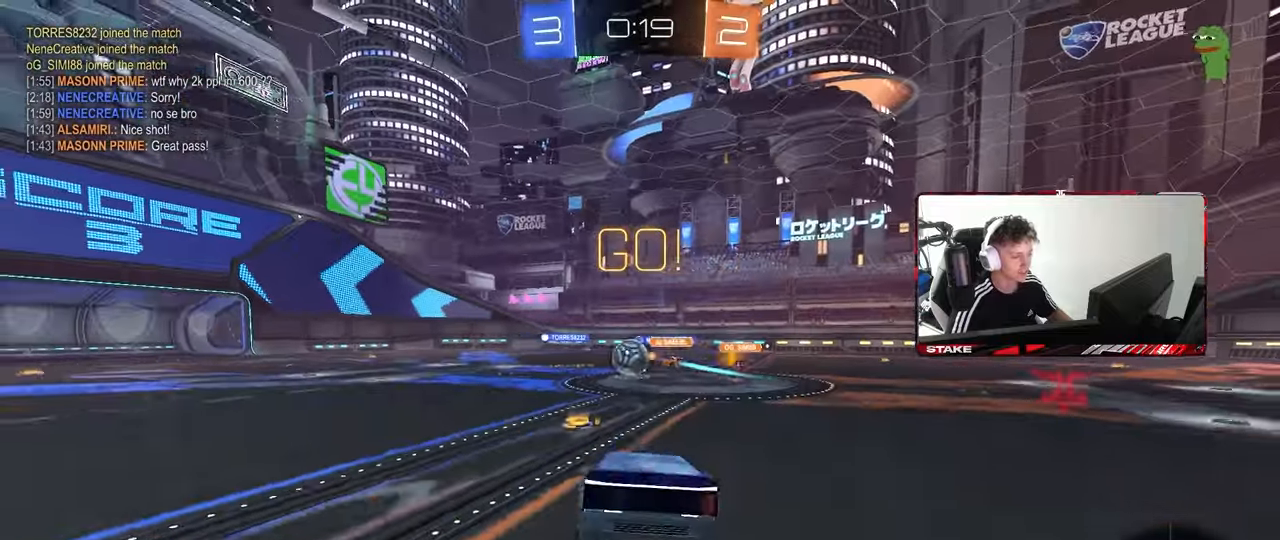
{"keys": ["d"], "mouse": [], "mouse_move": "still", "events": [[17, "d", "down"], [117, "d", "up"], [250, "w", "down"], [450, "d", "down"], [483, "w", "up"]]}
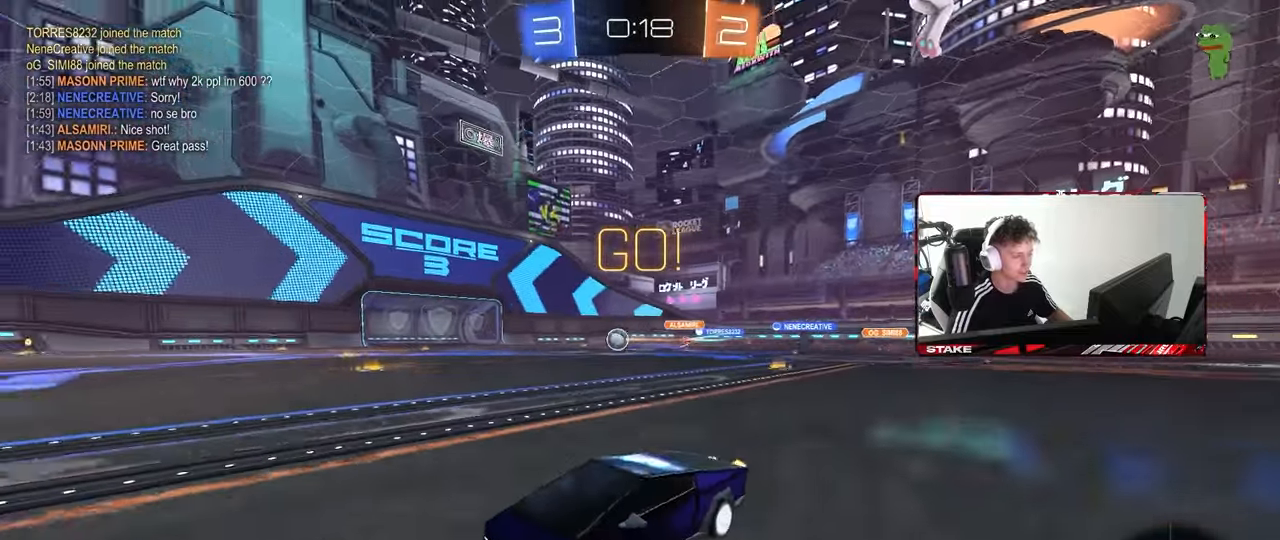
{"keys": ["w"], "mouse": [], "mouse_move": "still", "events": [[33, "d", "up"], [233, "d", "down"], [233, "w", "down"], [417, "d", "up"]]}
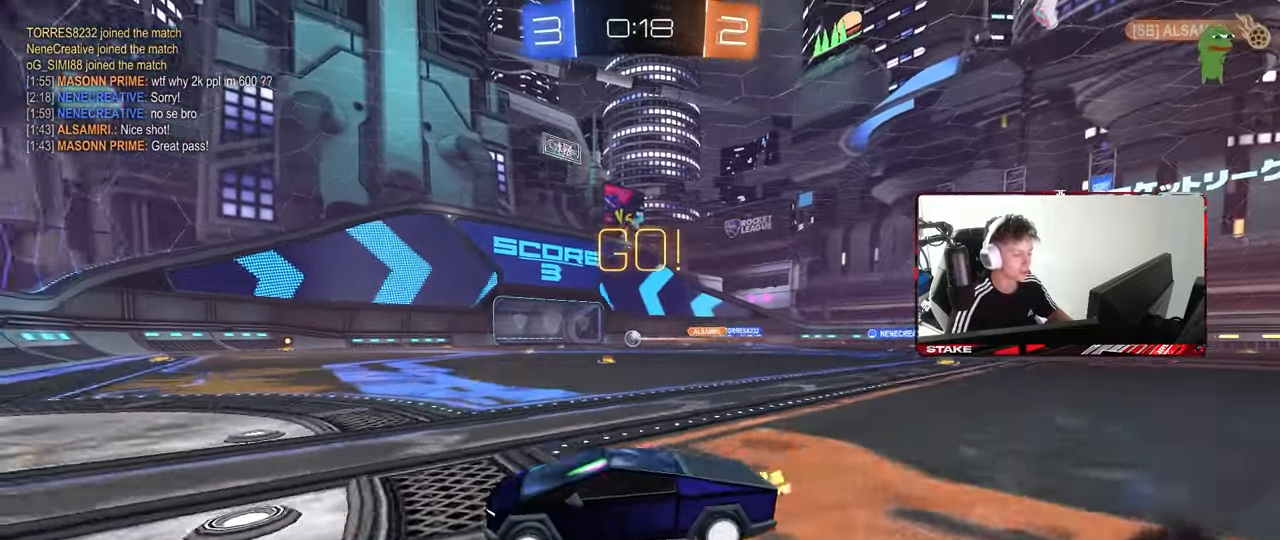
{"keys": ["d", "shift"], "mouse": [], "mouse_move": "still", "events": [[50, "d", "down"], [83, "mouse_right", "down"], [150, "w", "up"], [200, "shift", "down"], [250, "s", "down"], [283, "mouse_right", "up"], [483, "s", "up"]]}
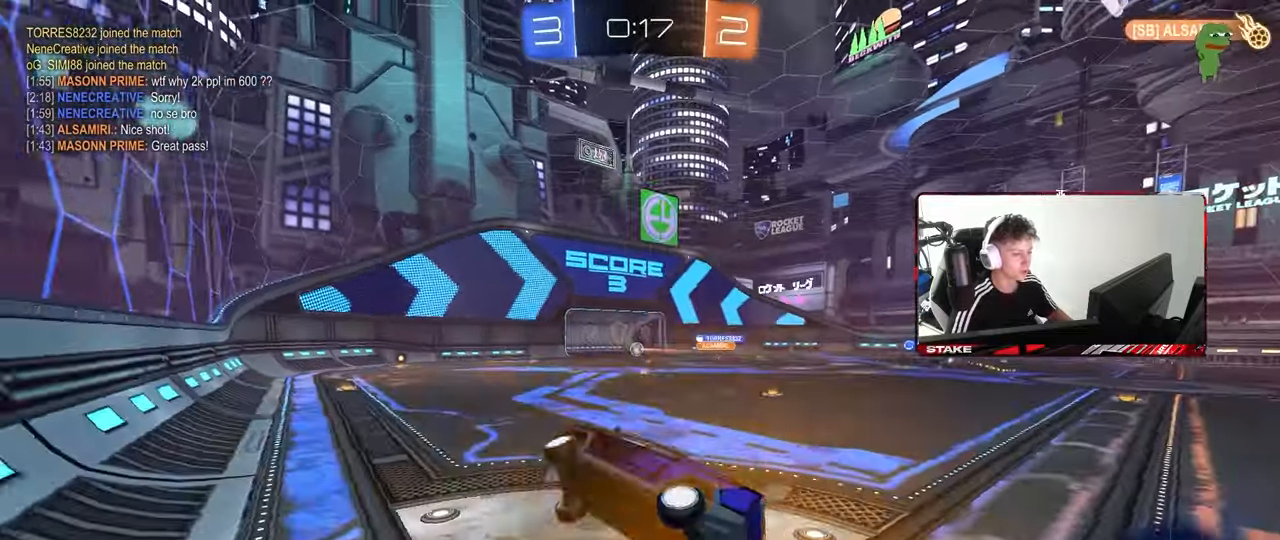
{"keys": ["d", "w"], "mouse": ["left"], "mouse_move": "still", "events": [[67, "d", "up"], [117, "a", "down"], [167, "w", "down"], [300, "shift", "up"], [350, "a", "up"], [350, "mouse_left", "down"], [350, "mouse_right", "down"], [400, "d", "down"], [483, "mouse_right", "up"]]}
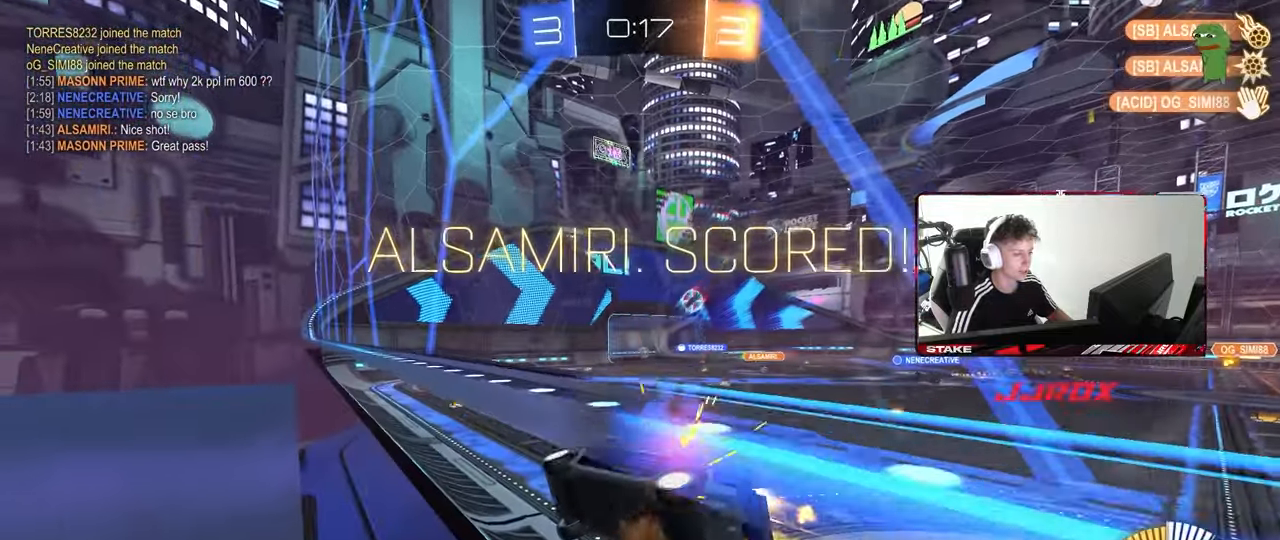
{"keys": ["d", "w"], "mouse": [], "mouse_move": "still", "events": [[183, "mouse_left", "up"]]}
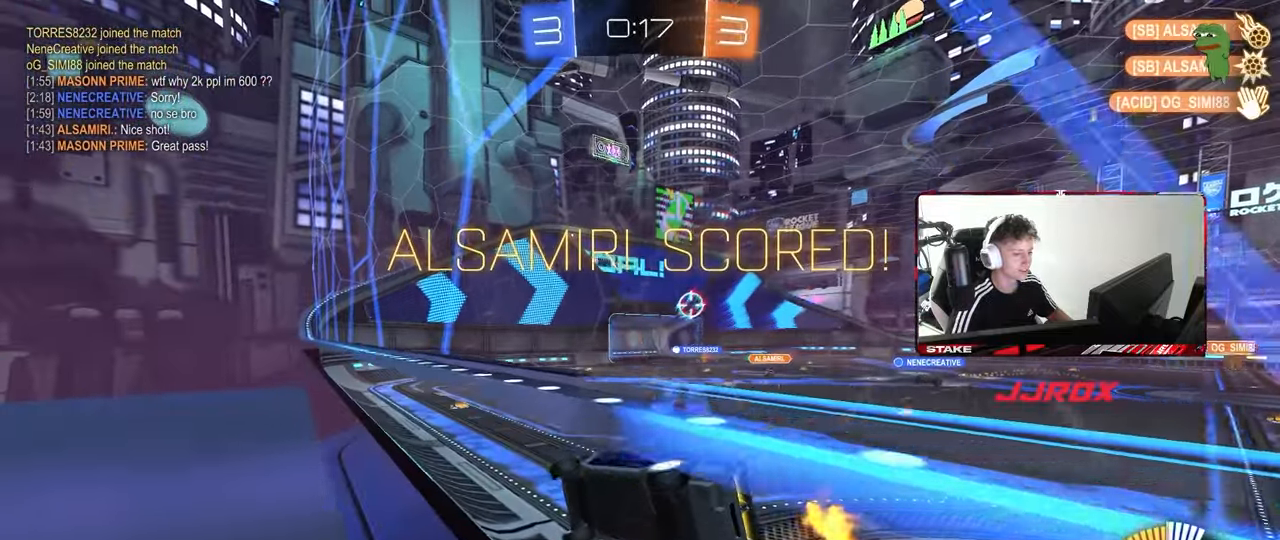
{"keys": ["d"], "mouse": [], "mouse_move": "still", "events": [[50, "a", "down"], [50, "d", "up"], [50, "mouse_left", "down"], [100, "mouse_right", "down"], [150, "w", "up"], [250, "s", "down"], [250, "shift", "down"], [333, "mouse_right", "up"], [417, "mouse_left", "up"], [483, "a", "up"], [483, "d", "down"], [483, "s", "up"], [483, "shift", "up"]]}
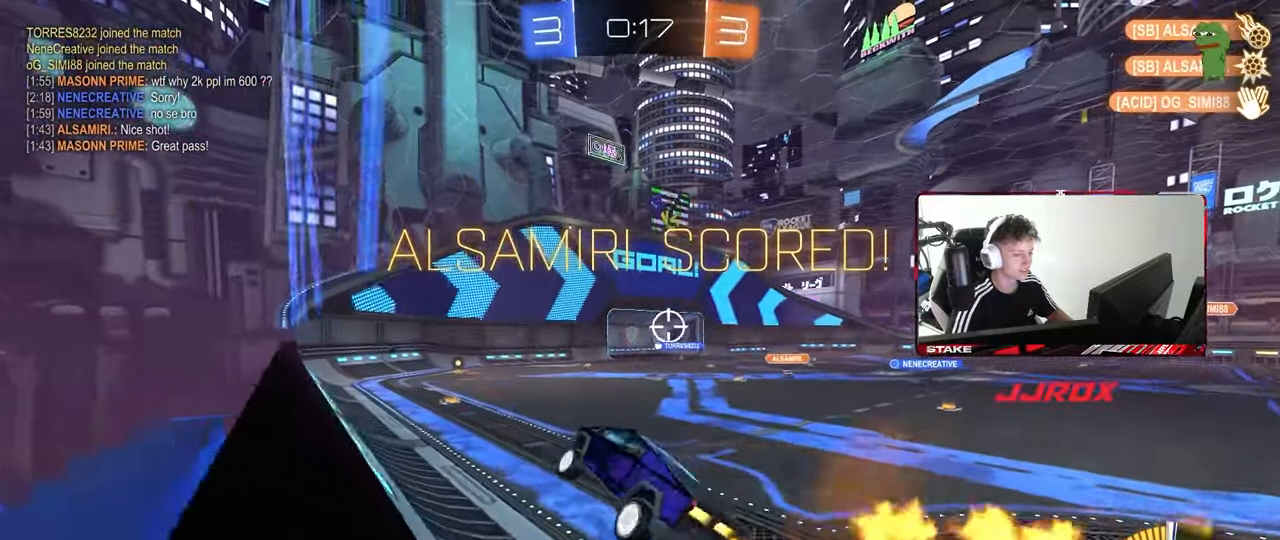
{"keys": [], "mouse": ["right"], "mouse_move": "still", "events": [[67, "d", "up"], [250, "w", "down"], [350, "mouse_right", "down"], [433, "mouse_right", "up"], [500, "mouse_right", "down"], [500, "w", "up"]]}
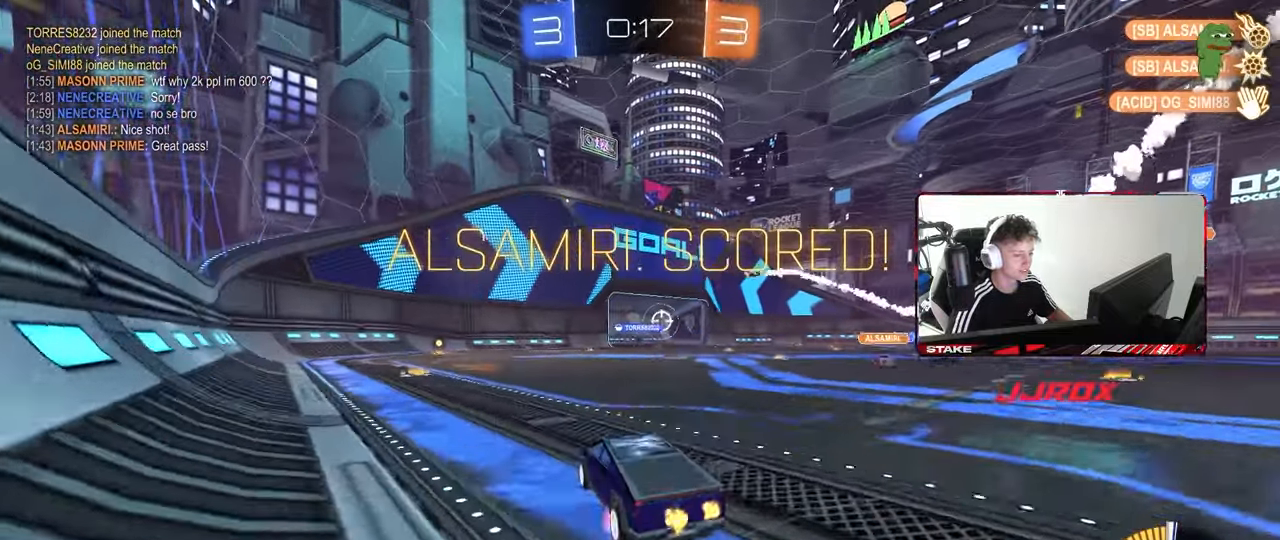
{"keys": [], "mouse": [], "mouse_move": "still", "events": [[33, "d", "down"], [83, "s", "down"], [117, "mouse_right", "up"], [183, "shift", "down"], [267, "s", "up"], [317, "d", "up"], [367, "shift", "up"]]}
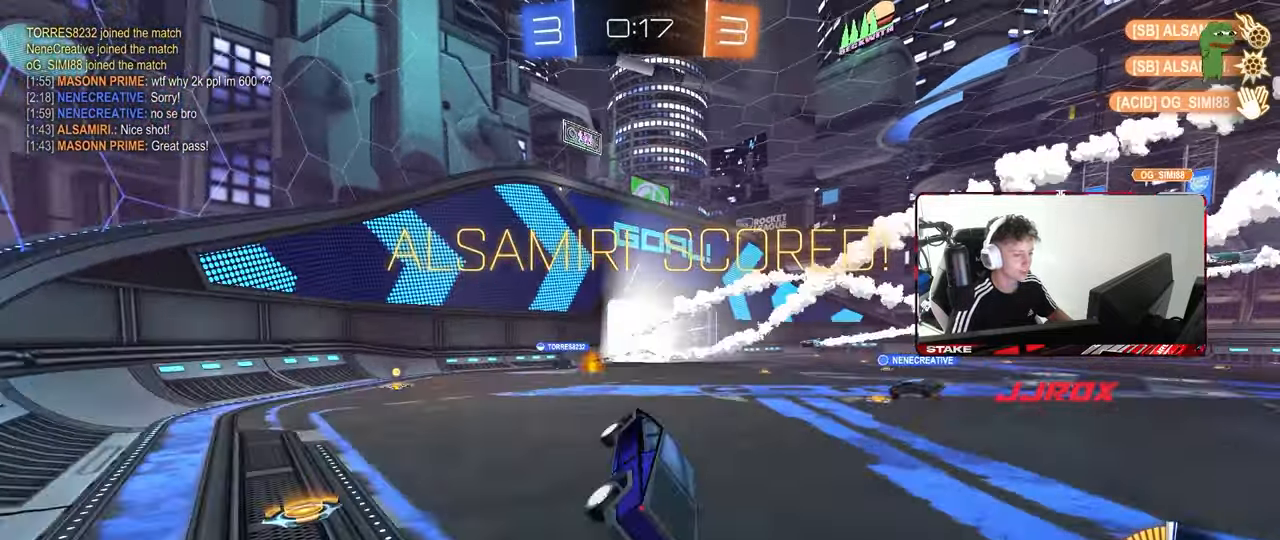
{"keys": ["space"], "mouse": [], "mouse_move": "still", "events": [[100, "a", "down"], [100, "shift", "down"], [100, "w", "down"], [167, "mouse_right", "down"], [283, "s", "down"], [283, "w", "up"], [333, "shift", "up"], [383, "a", "up"], [383, "space", "down"], [433, "mouse_right", "up"], [433, "s", "up"]]}
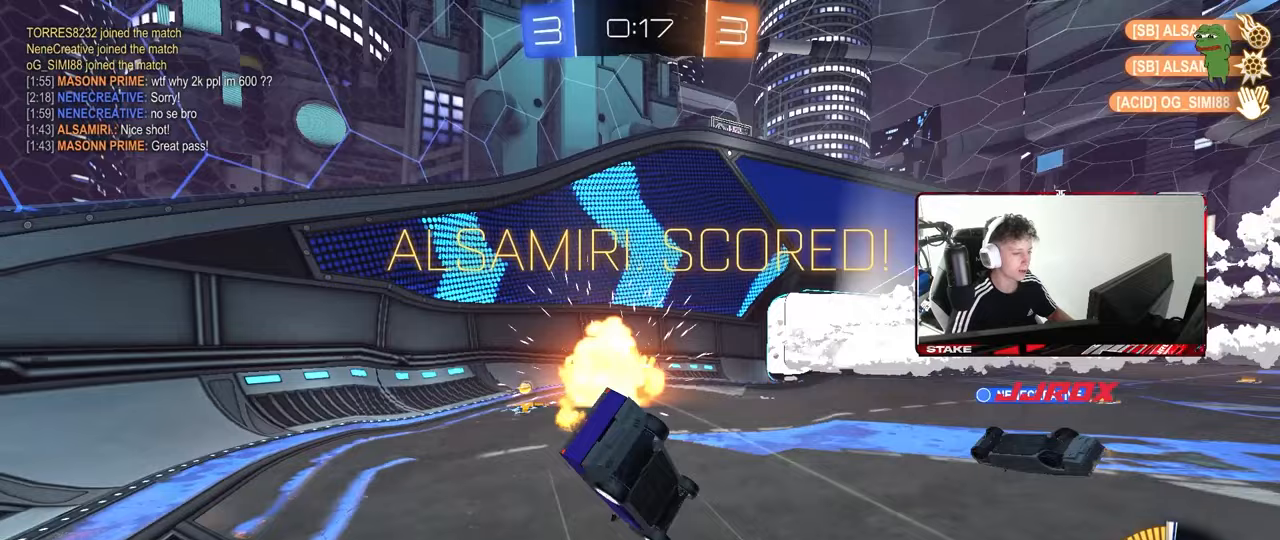
{"keys": ["tab"], "mouse": [], "mouse_move": "still", "events": [[17, "space", "up"], [67, "tab", "down"], [250, "space", "down"], [450, "space", "up"]]}
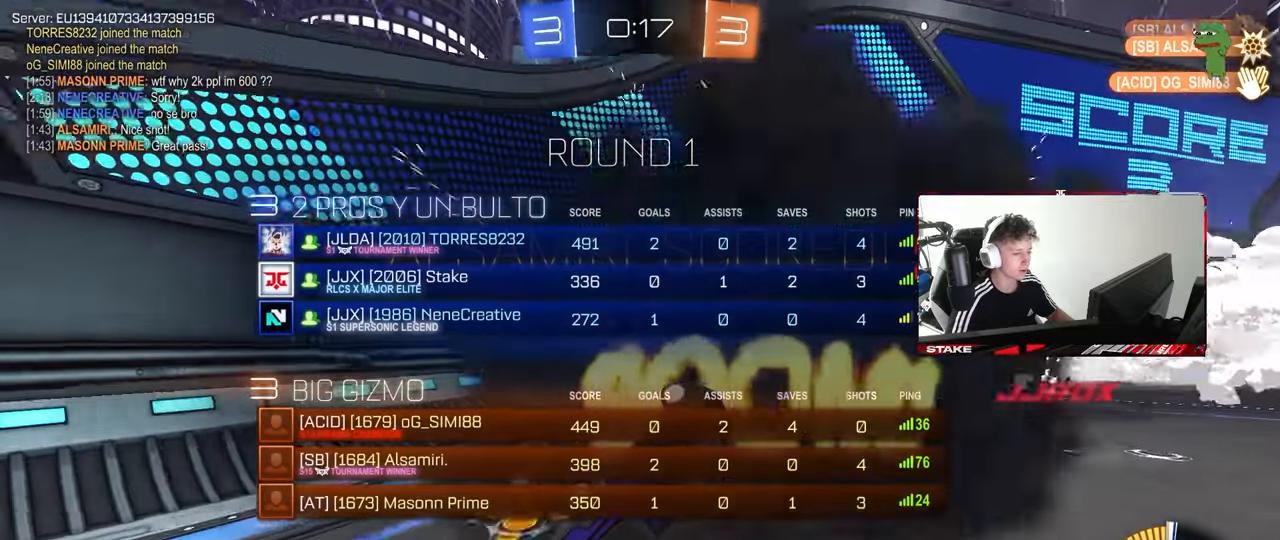
{"keys": ["tab"], "mouse": [], "mouse_move": "still", "events": []}
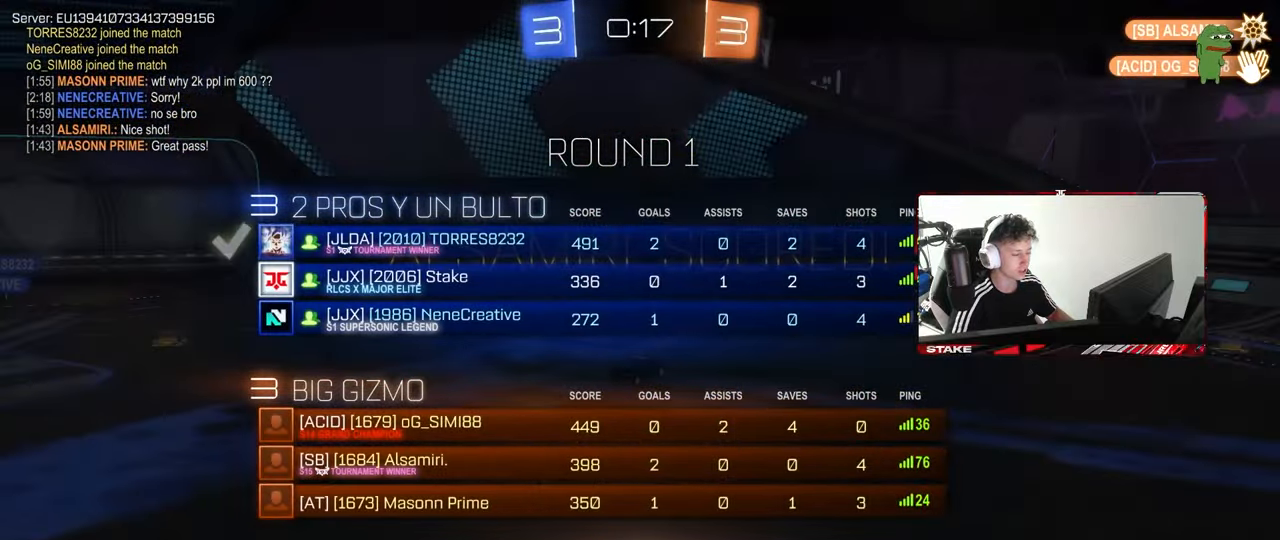
{"keys": [], "mouse": [], "mouse_move": "still", "events": [[50, "tab", "up"], [250, "tab", "down"], [333, "tab", "up"]]}
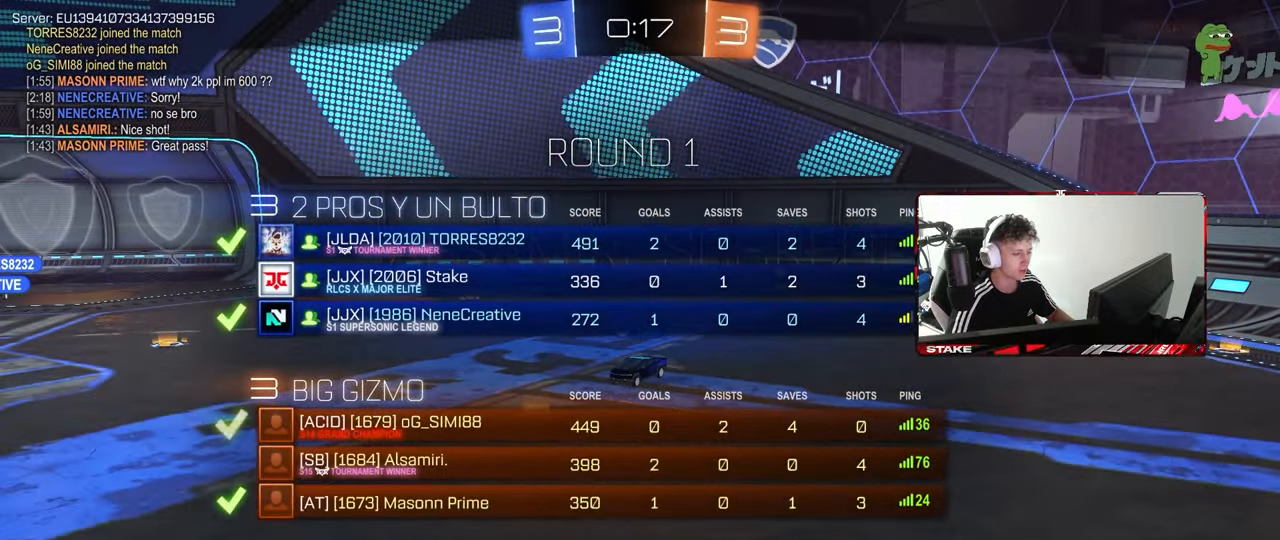
{"keys": [], "mouse": [], "mouse_move": "still", "events": []}
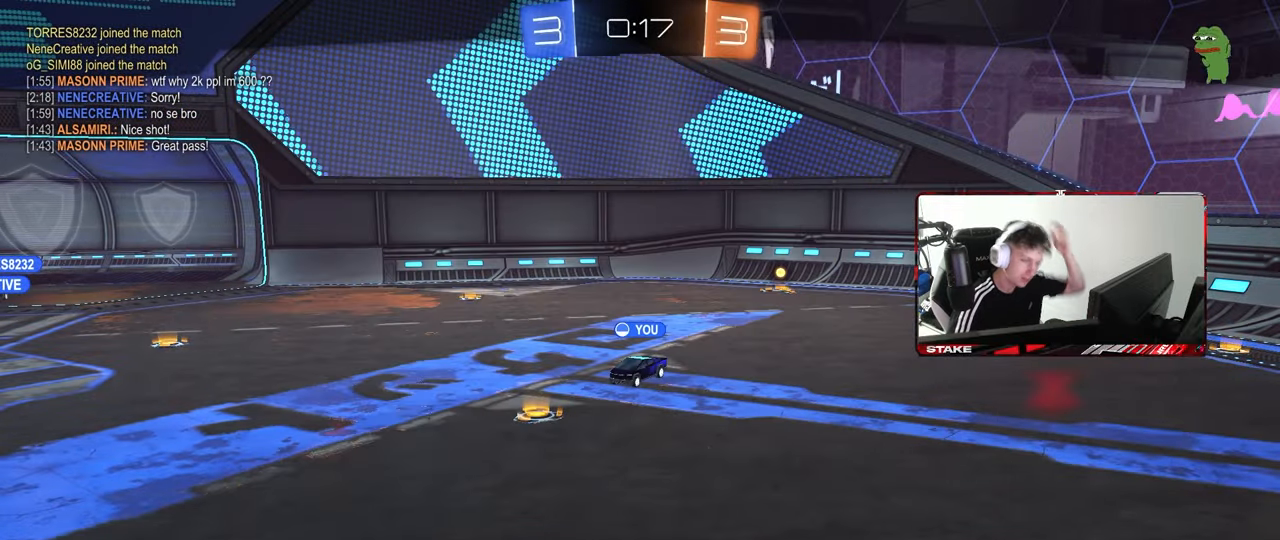
{"keys": [], "mouse": [], "mouse_move": "still", "events": []}
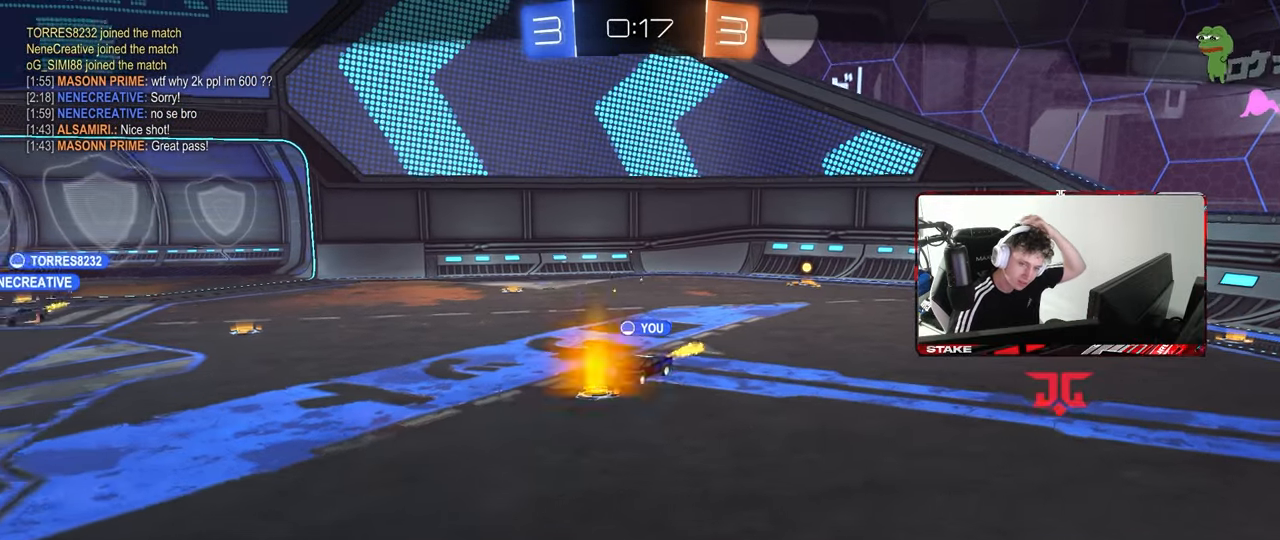
{"keys": [], "mouse": [], "mouse_move": "still", "events": []}
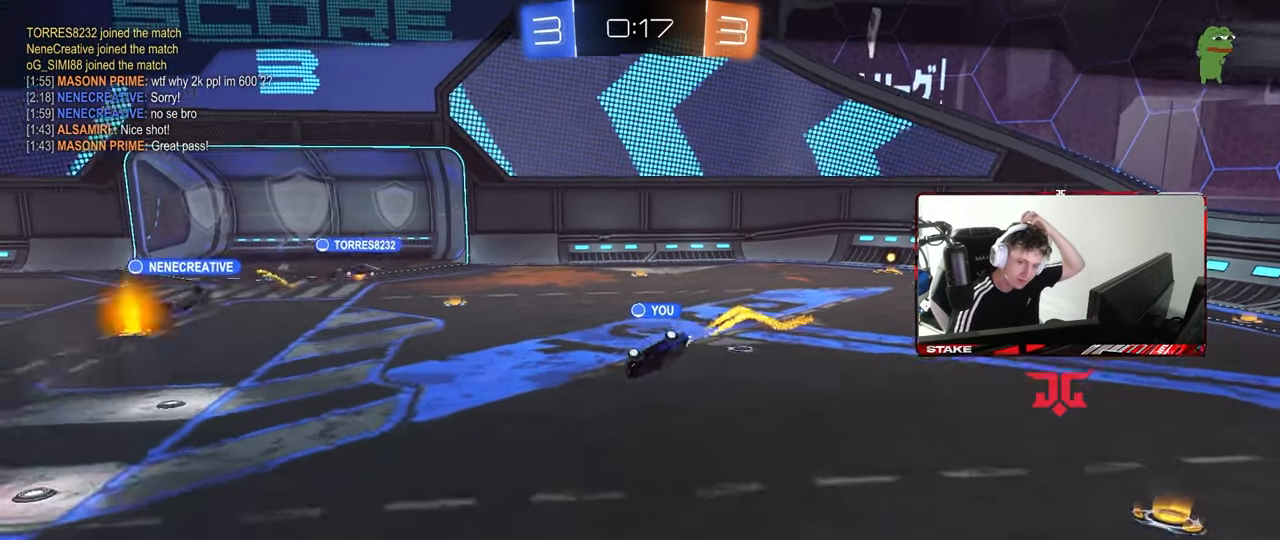
{"keys": [], "mouse": [], "mouse_move": "still", "events": []}
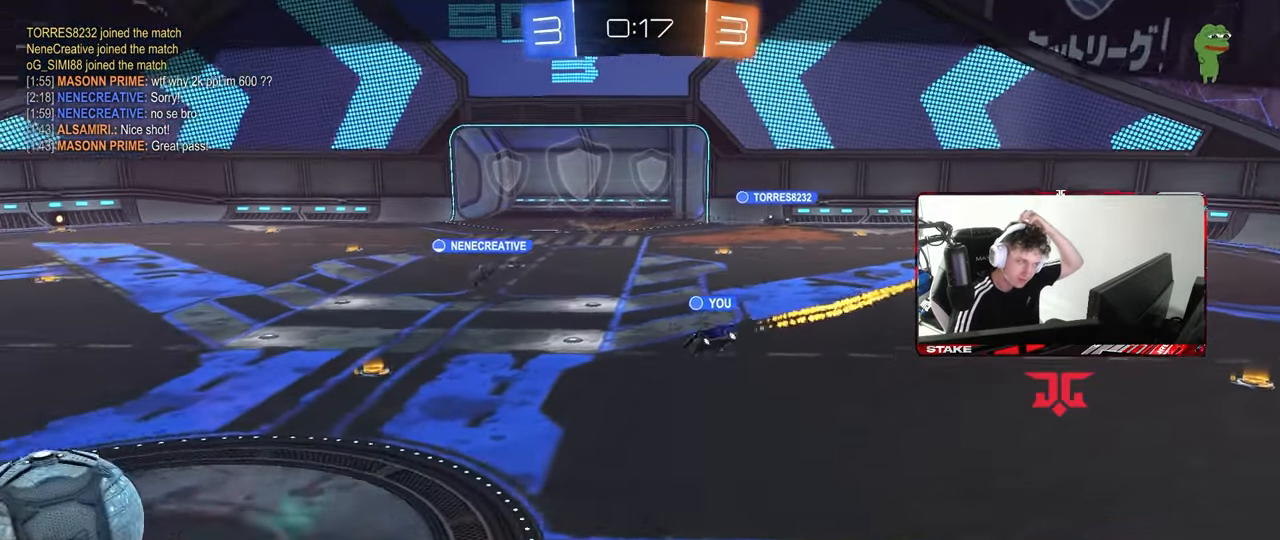
{"keys": [], "mouse": [], "mouse_move": "still", "events": []}
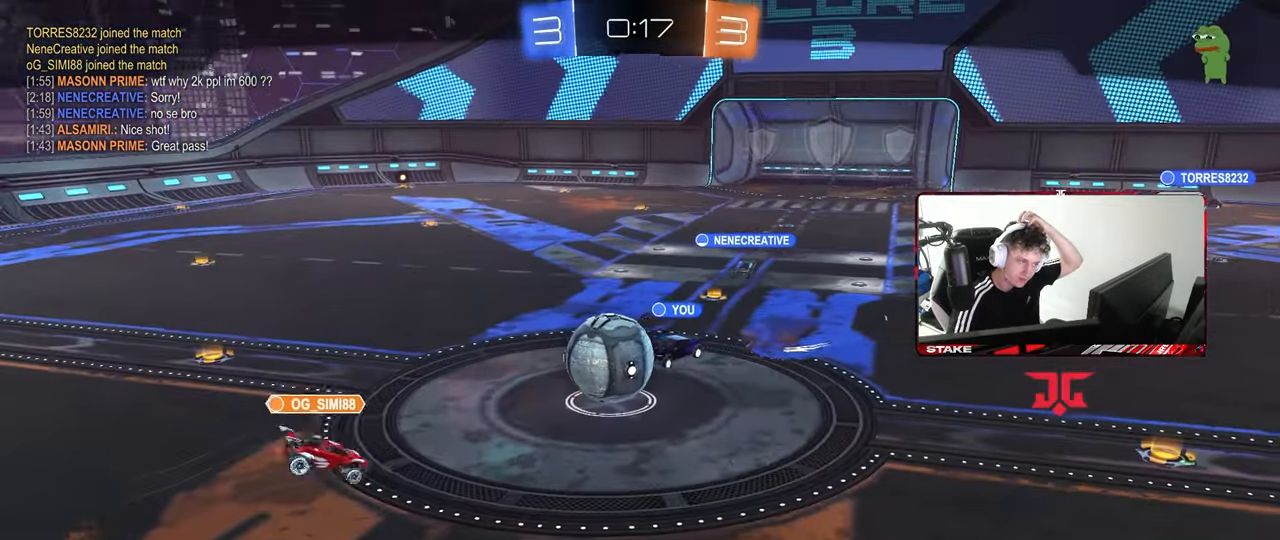
{"keys": [], "mouse": [], "mouse_move": "still", "events": []}
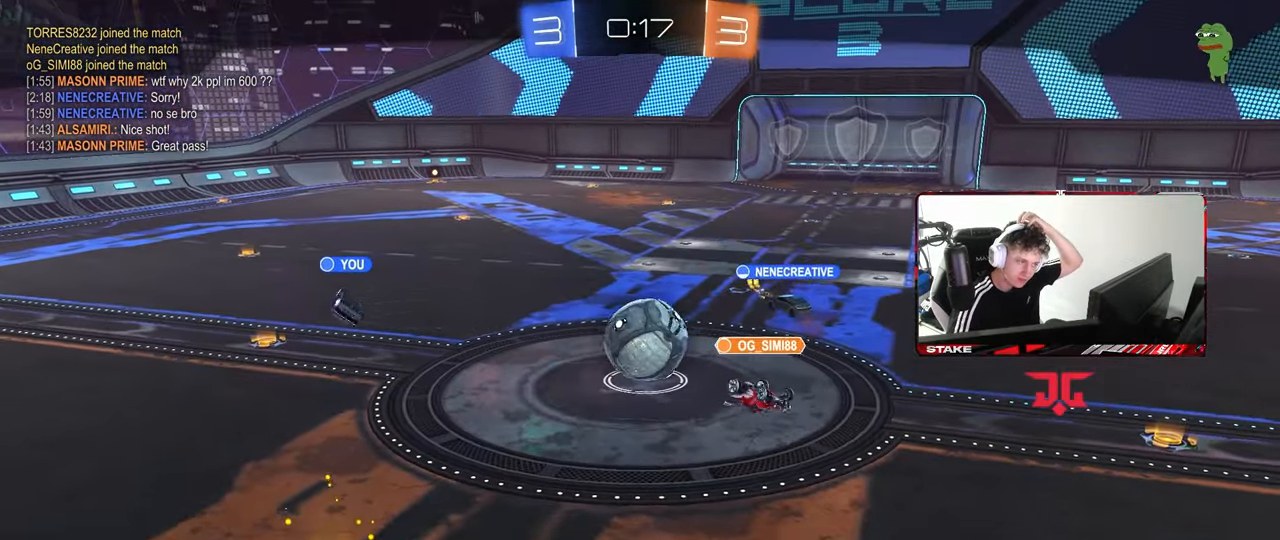
{"keys": [], "mouse": ["right"], "mouse_move": "still", "events": [[450, "mouse_right", "down"]]}
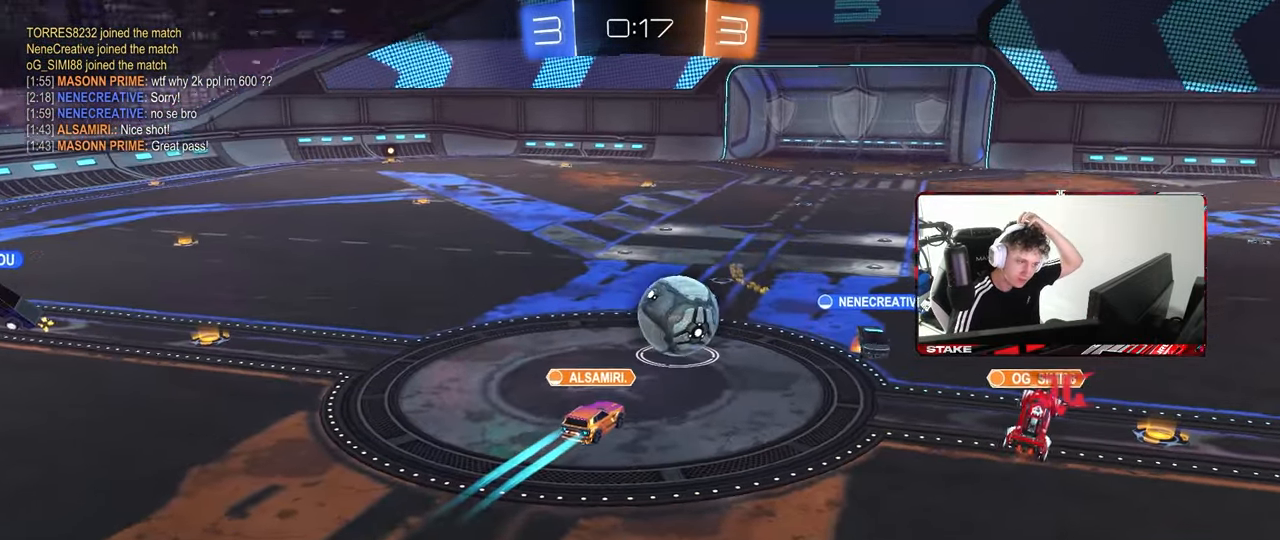
{"keys": [], "mouse": [], "mouse_move": "still", "events": [[133, "mouse_right", "up"], [183, "mouse_right", "down"], [417, "mouse_right", "up"]]}